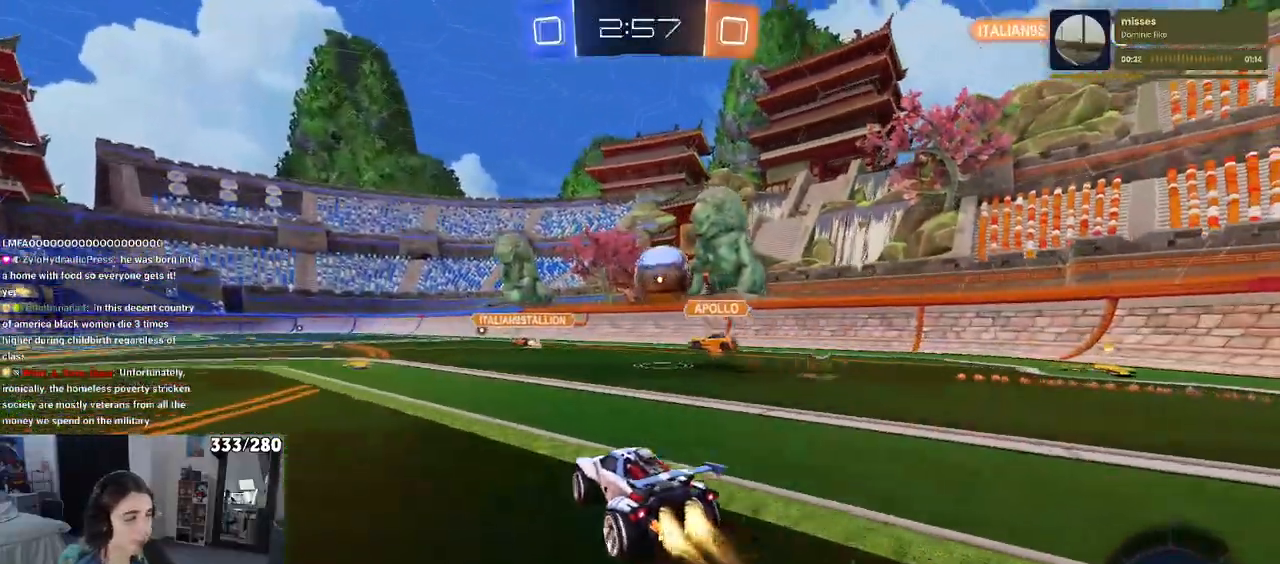
Gameplay with a controller (PlayStation layout); each line is a JSON object with the inputs held at the frame after it. "events" lists button and stick changes between this image and that frame as [ms after this image, input, new state], when the widget could be followed in between. Not read: R2.
{"buttons": ["TRIANGLE", "R1"], "left_stick": "left", "right_stick": "center", "events": [[50, "left_stick", "center"], [150, "left_stick", "left"], [383, "TRIANGLE", "down"]]}
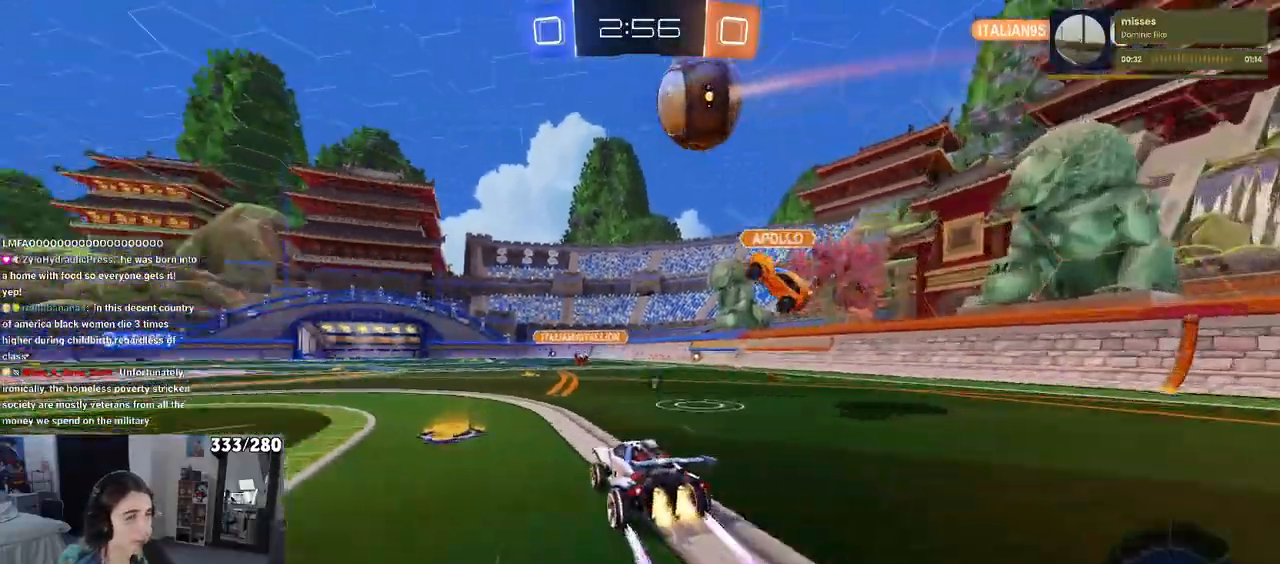
{"buttons": [], "left_stick": "right", "right_stick": "center", "events": [[17, "TRIANGLE", "up"], [83, "left_stick", "center"], [100, "R1", "up"], [400, "left_stick", "right"]]}
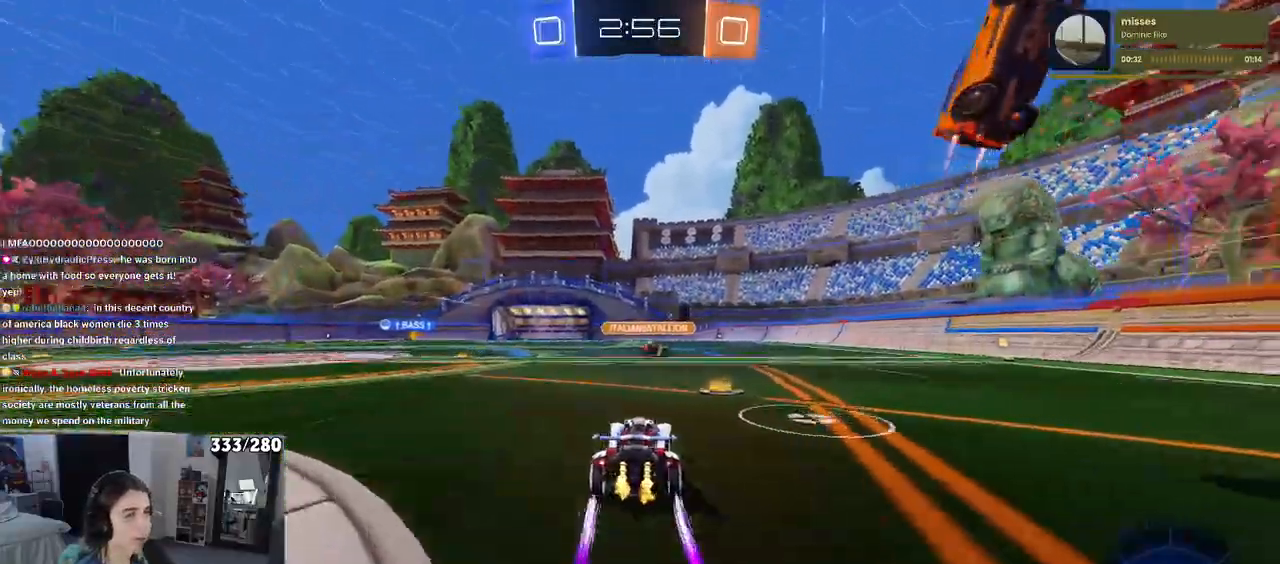
{"buttons": [], "left_stick": "center", "right_stick": "center", "events": [[100, "TRIANGLE", "down"], [117, "left_stick", "center"], [267, "TRIANGLE", "up"], [350, "TRIANGLE", "down"], [467, "TRIANGLE", "up"]]}
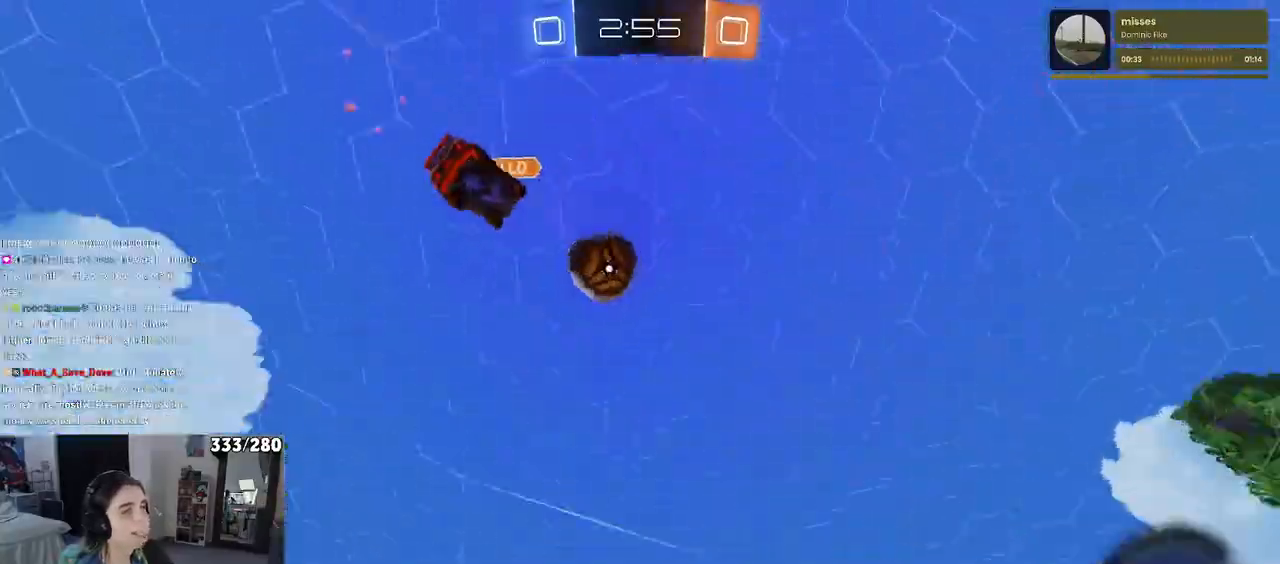
{"buttons": [], "left_stick": "center", "right_stick": "center", "events": [[83, "TRIANGLE", "down"], [250, "TRIANGLE", "up"]]}
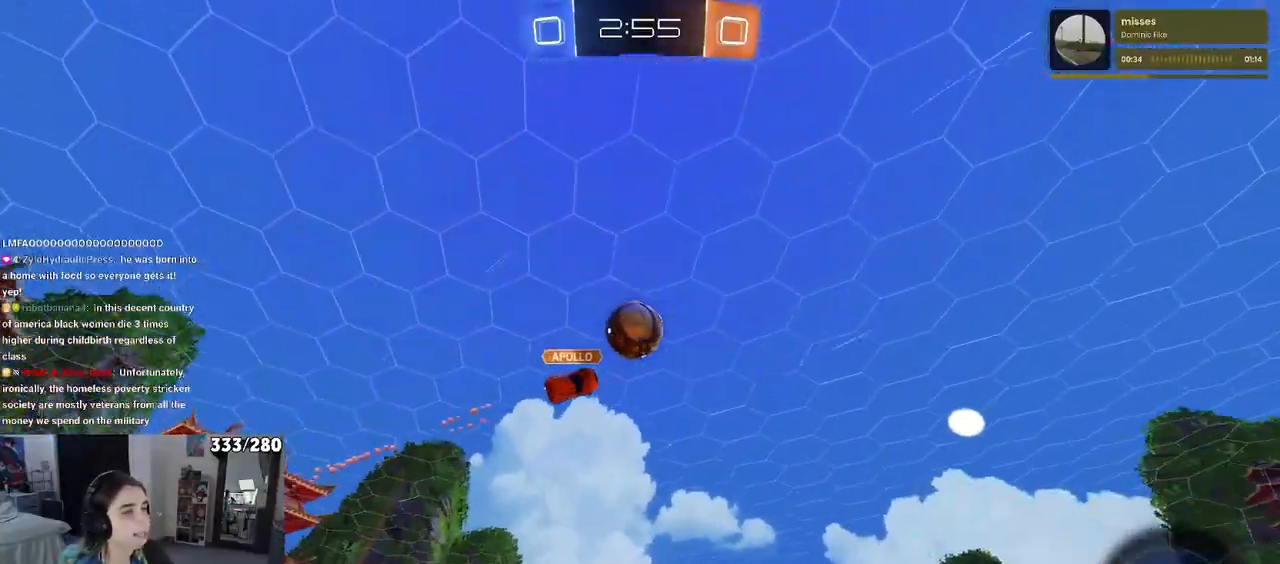
{"buttons": [], "left_stick": "left", "right_stick": "center", "events": [[317, "left_stick", "left"]]}
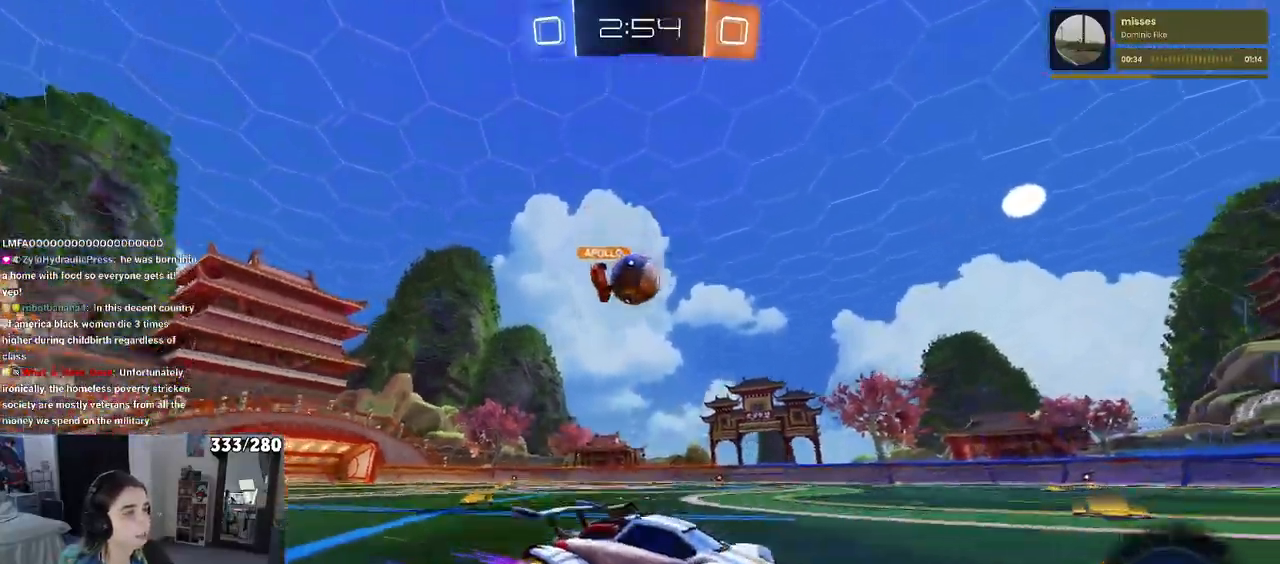
{"buttons": [], "left_stick": "left", "right_stick": "center", "events": [[33, "left_stick", "center"], [200, "left_stick", "left"], [333, "SQUARE", "down"], [433, "SQUARE", "up"]]}
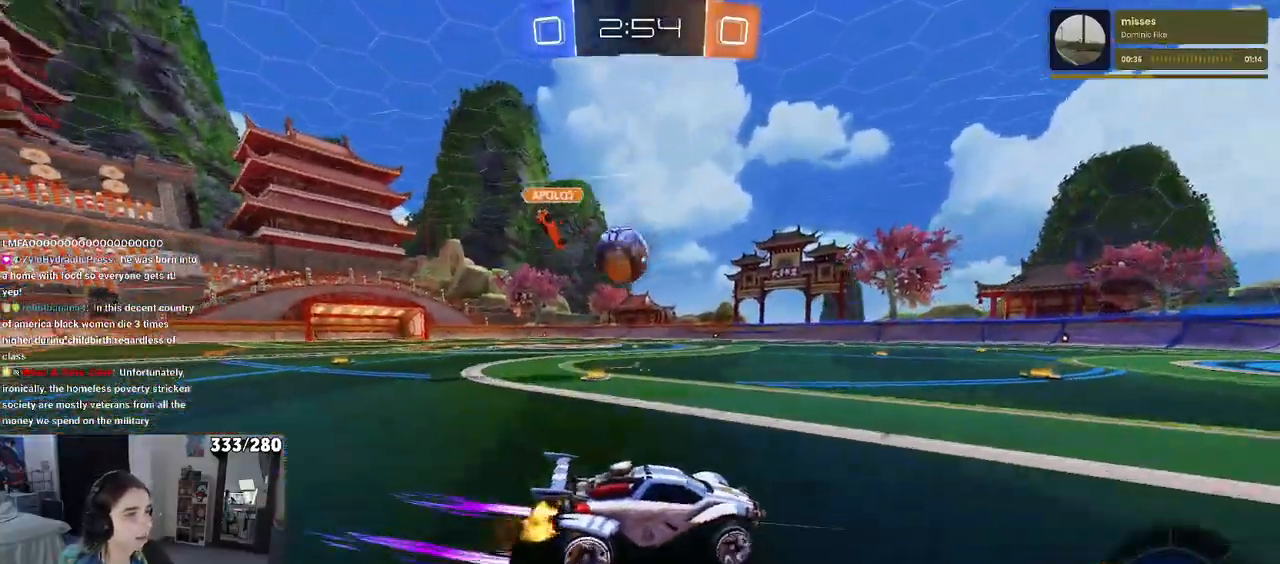
{"buttons": ["R1"], "left_stick": "down-right", "right_stick": "center", "events": [[133, "L2", "down"], [200, "left_stick", "down-left"], [233, "CROSS", "down"], [267, "R1", "down"], [417, "L2", "up"], [483, "left_stick", "down-right"], [500, "CROSS", "up"]]}
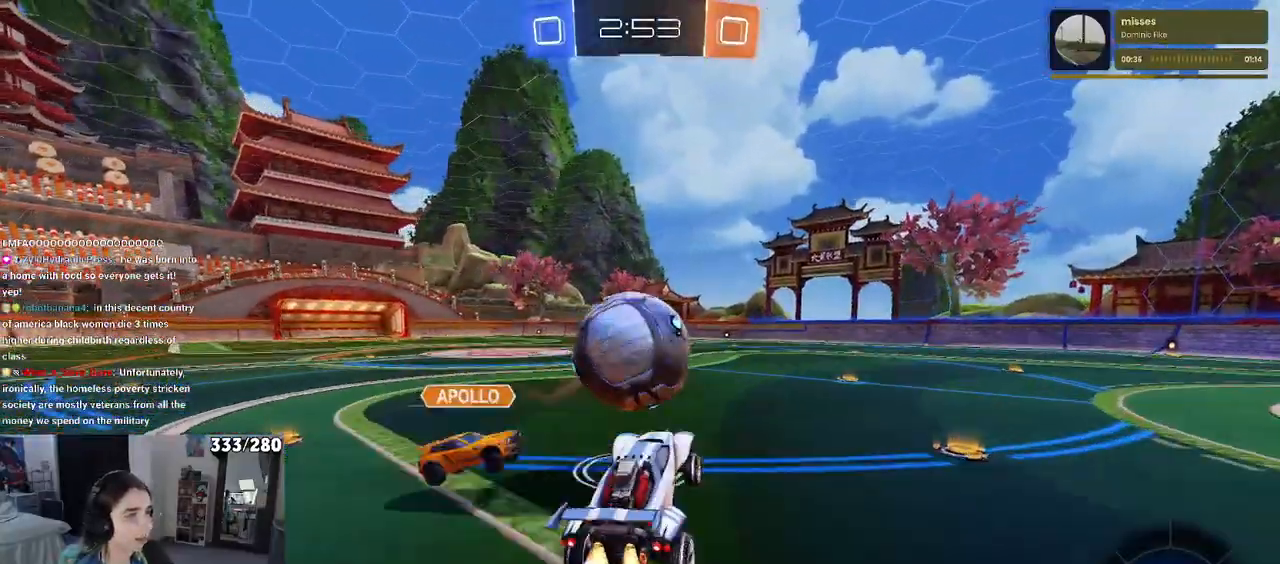
{"buttons": ["R1"], "left_stick": "down", "right_stick": "center", "events": [[33, "left_stick", "up-right"], [133, "CROSS", "down"], [150, "left_stick", "up-left"], [233, "left_stick", "down"], [250, "CROSS", "up"], [317, "TRIANGLE", "down"], [433, "TRIANGLE", "up"]]}
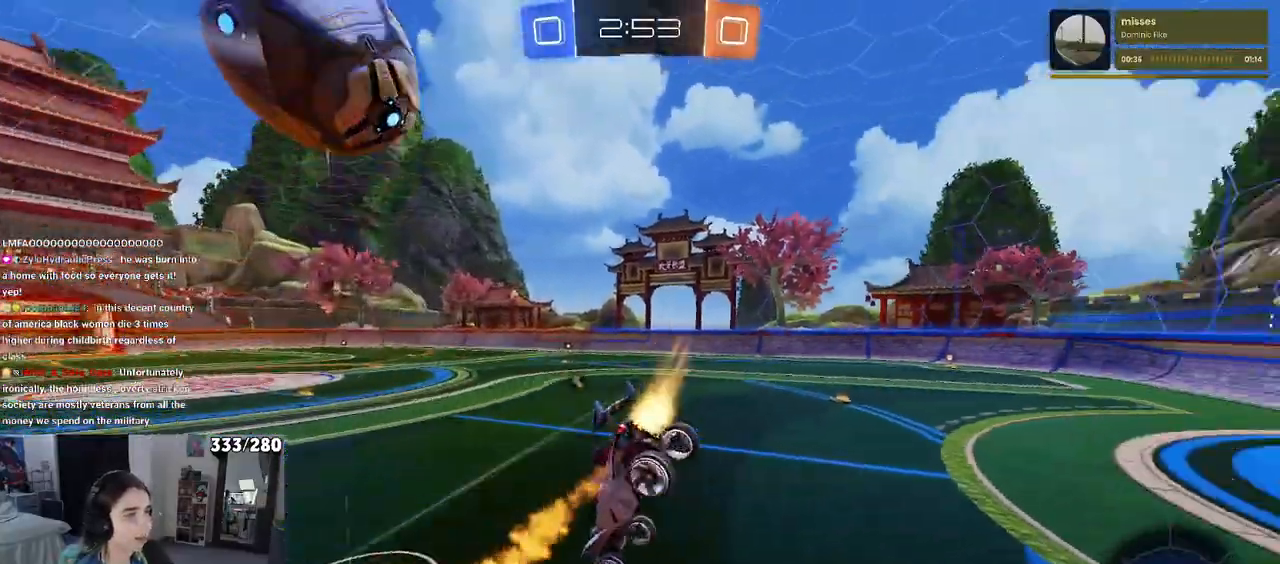
{"buttons": ["SQUARE"], "left_stick": "left", "right_stick": "center", "events": [[17, "left_stick", "down-left"], [100, "R1", "up"], [333, "SQUARE", "down"], [367, "left_stick", "left"]]}
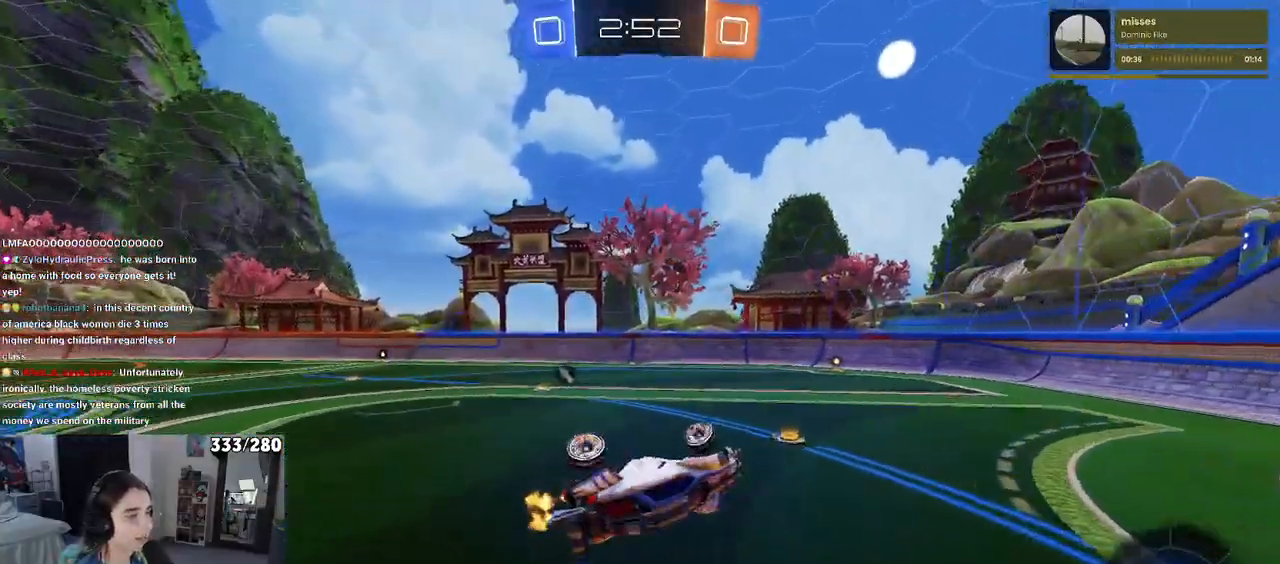
{"buttons": [], "left_stick": "left", "right_stick": "center", "events": [[100, "SQUARE", "up"], [267, "TRIANGLE", "down"], [400, "TRIANGLE", "up"]]}
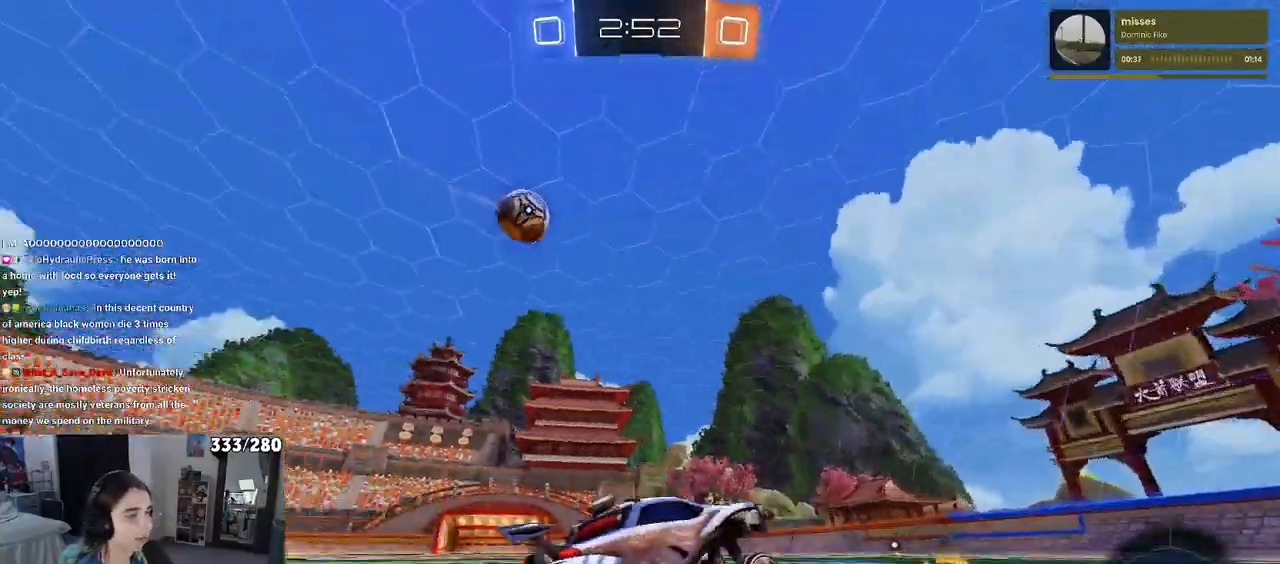
{"buttons": [], "left_stick": "center", "right_stick": "center", "events": [[17, "R1", "down"], [233, "left_stick", "center"], [383, "R1", "up"]]}
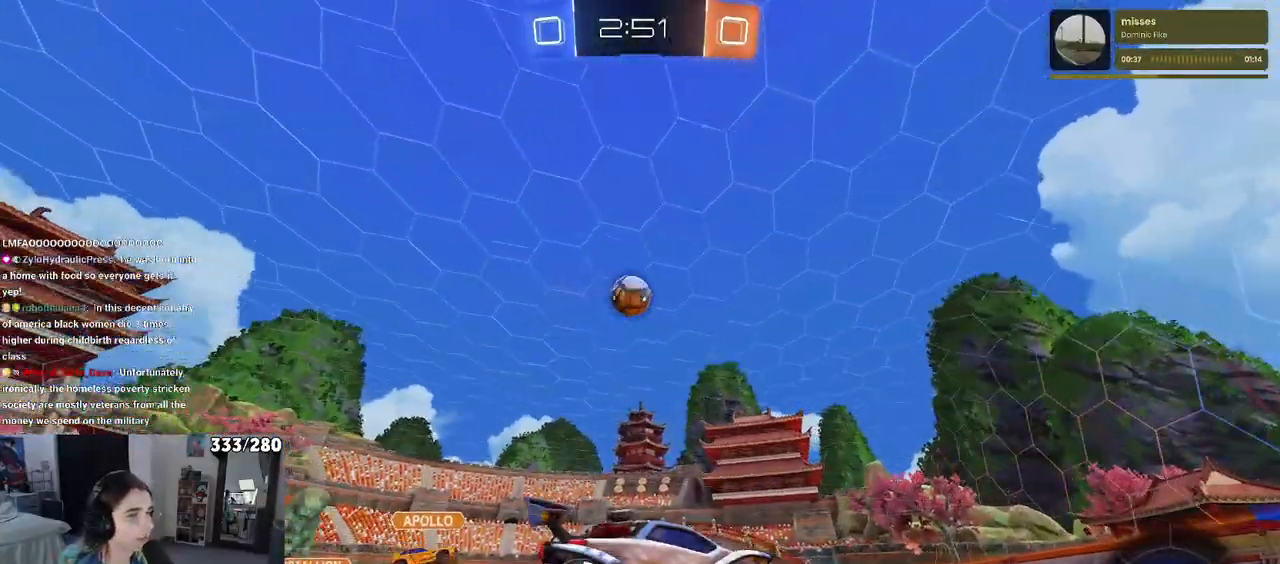
{"buttons": [], "left_stick": "left", "right_stick": "center", "events": [[17, "left_stick", "right"], [217, "left_stick", "center"], [350, "SQUARE", "down"], [350, "left_stick", "left"], [450, "SQUARE", "up"]]}
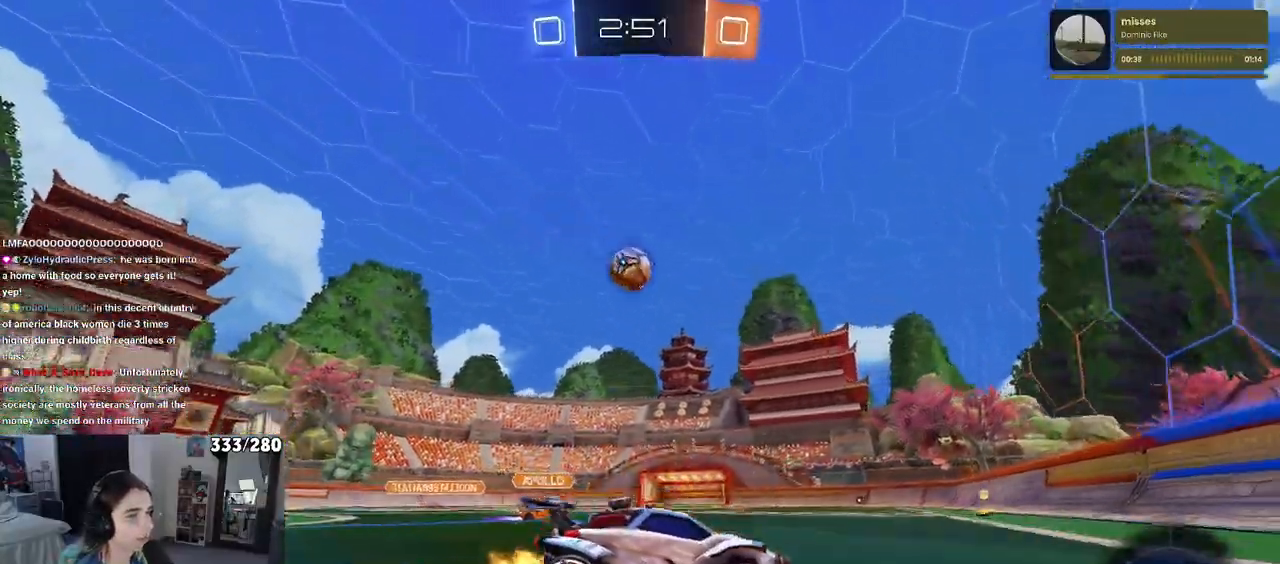
{"buttons": ["CROSS", "R1"], "left_stick": "down", "right_stick": "center", "events": [[317, "left_stick", "down"], [367, "R1", "down"], [383, "CROSS", "down"]]}
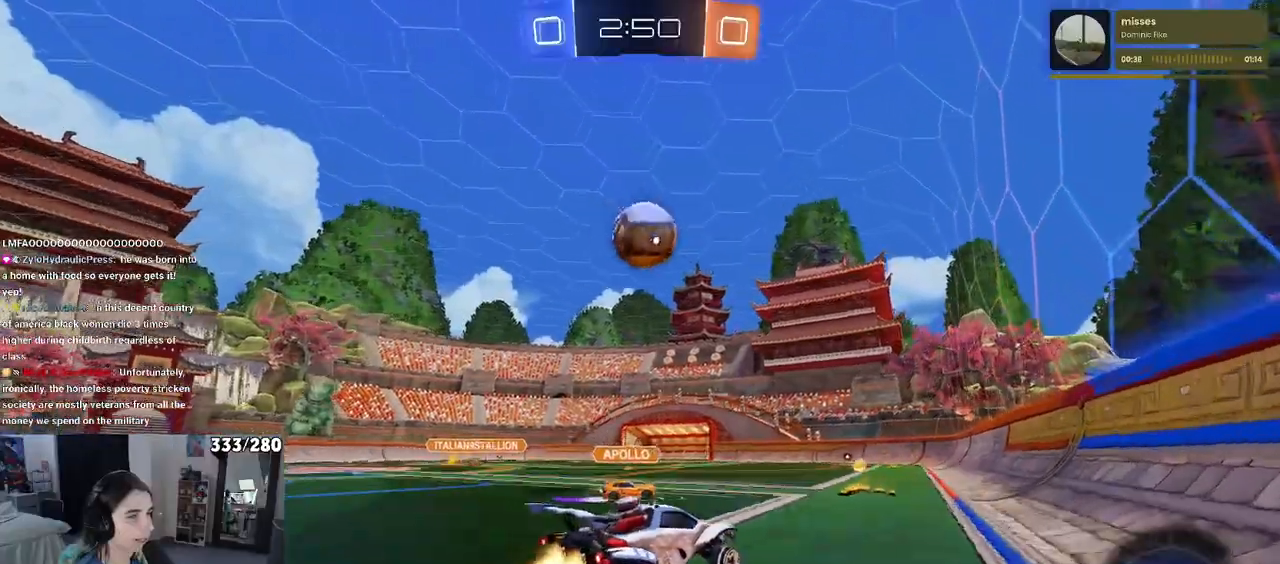
{"buttons": ["R1"], "left_stick": "down-left", "right_stick": "center", "events": [[217, "CROSS", "up"], [217, "left_stick", "center"], [267, "left_stick", "up-left"], [333, "CROSS", "down"], [417, "left_stick", "down-left"], [483, "CROSS", "up"]]}
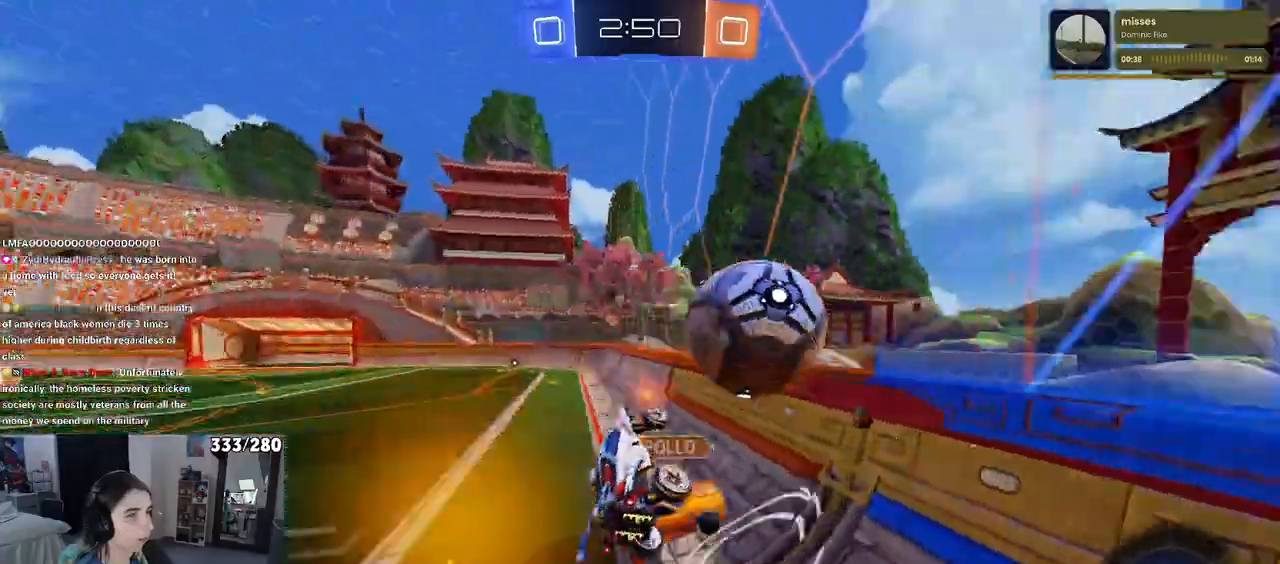
{"buttons": ["SQUARE"], "left_stick": "left", "right_stick": "center", "events": [[150, "R1", "up"], [400, "SQUARE", "down"], [400, "left_stick", "left"]]}
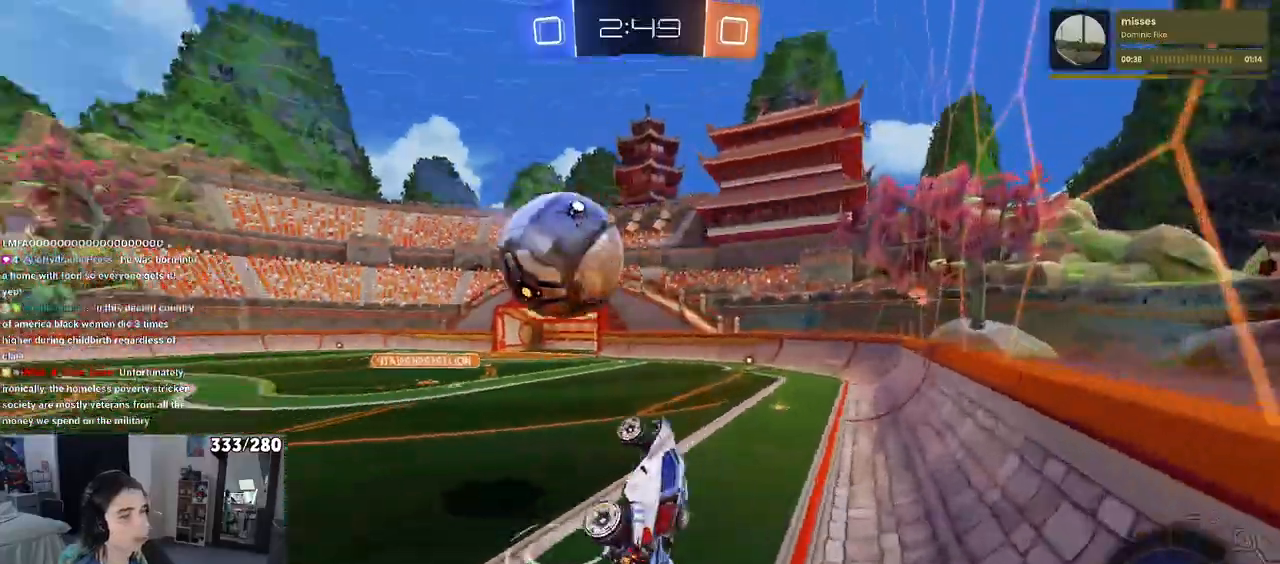
{"buttons": [], "left_stick": "center", "right_stick": "center", "events": [[33, "left_stick", "up-left"], [133, "SQUARE", "up"], [183, "left_stick", "up"], [317, "left_stick", "right"], [500, "left_stick", "center"]]}
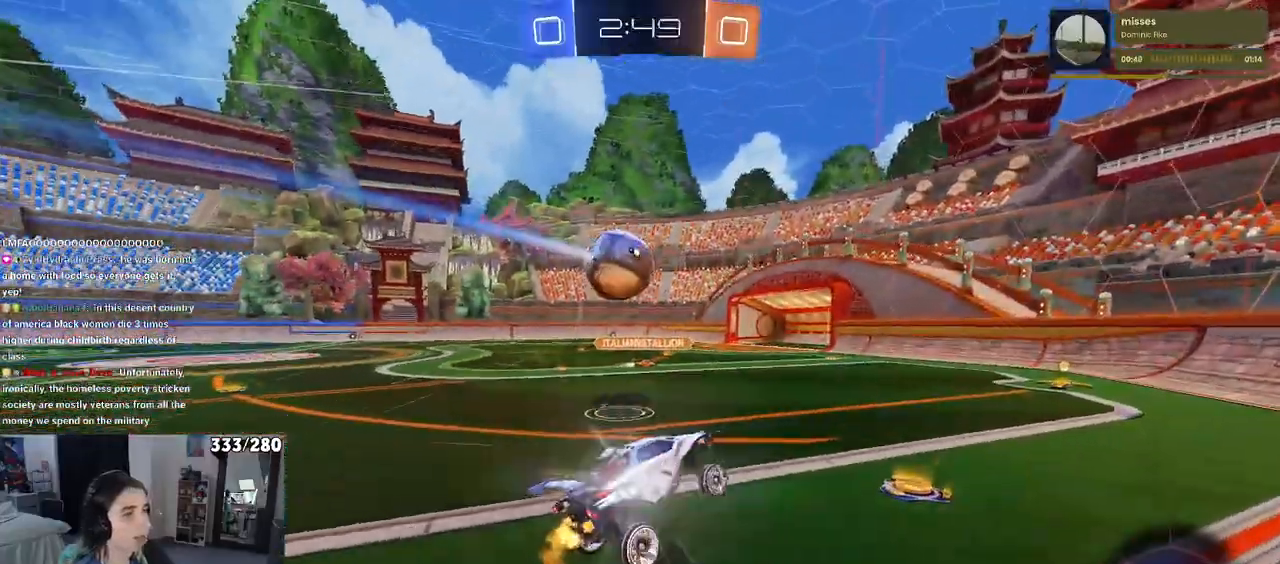
{"buttons": ["R1"], "left_stick": "left", "right_stick": "center", "events": [[283, "R1", "down"], [433, "left_stick", "left"]]}
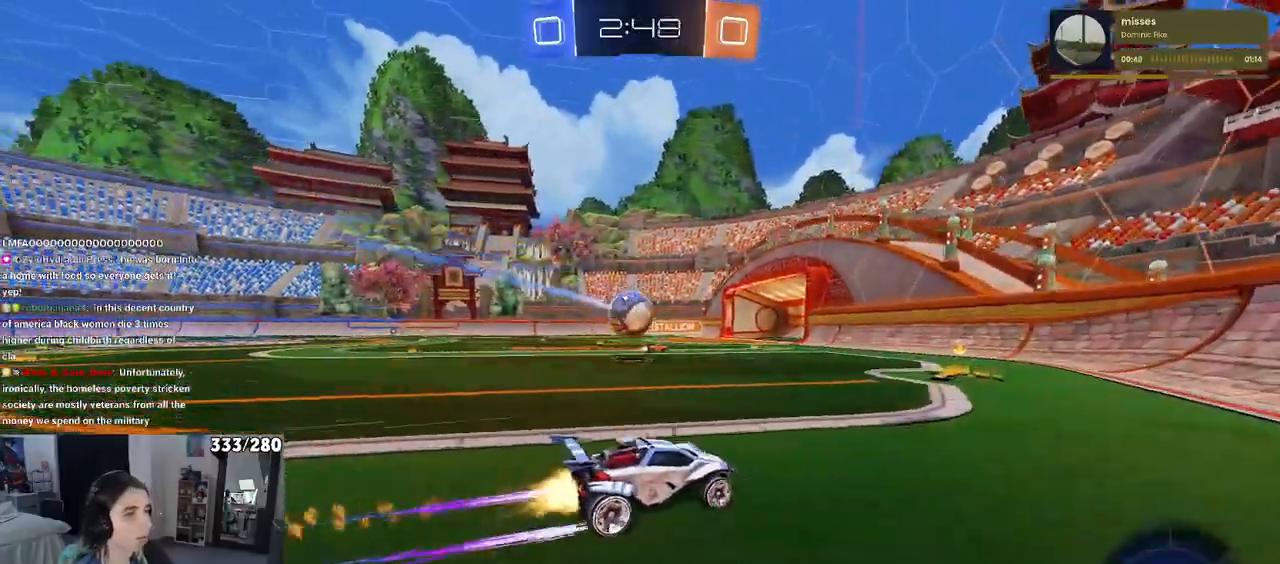
{"buttons": ["TRIANGLE", "R1"], "left_stick": "center", "right_stick": "center", "events": [[433, "left_stick", "center"], [467, "TRIANGLE", "down"]]}
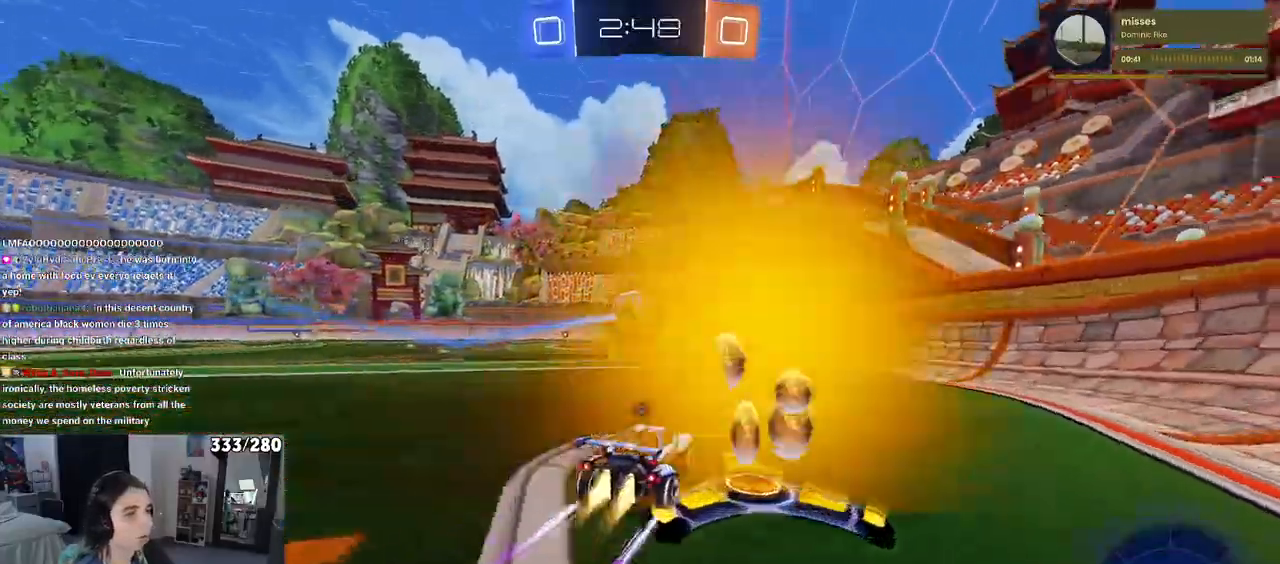
{"buttons": [], "left_stick": "center", "right_stick": "center", "events": [[67, "TRIANGLE", "up"], [300, "R1", "up"], [400, "left_stick", "right"], [467, "left_stick", "center"]]}
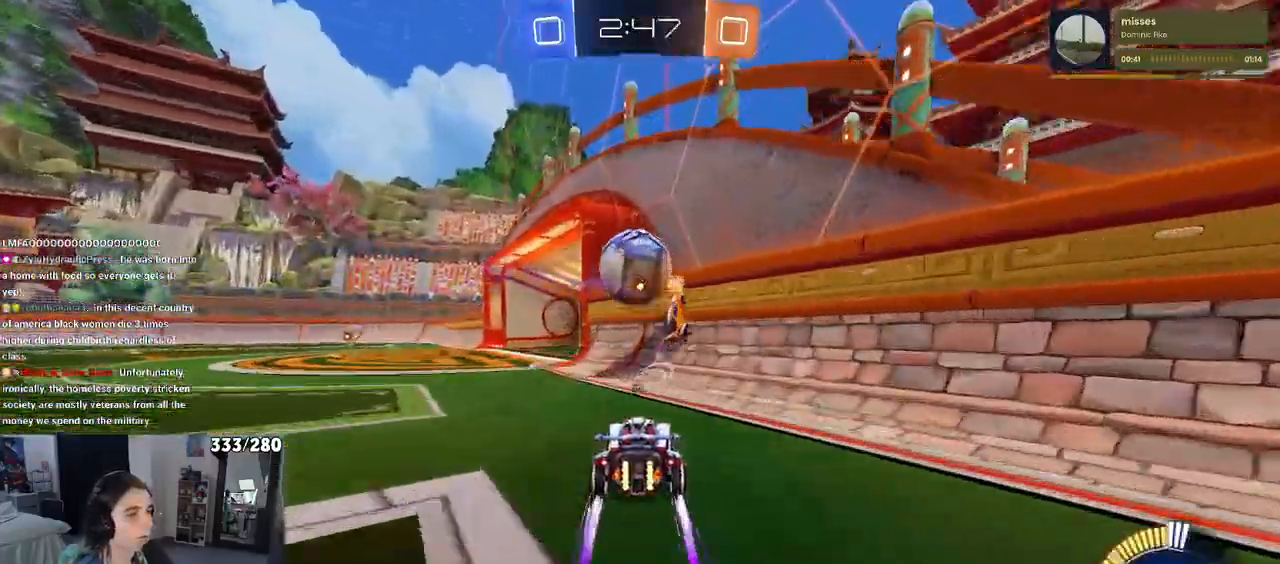
{"buttons": ["TRIANGLE"], "left_stick": "left", "right_stick": "center", "events": [[67, "left_stick", "left"], [400, "TRIANGLE", "down"]]}
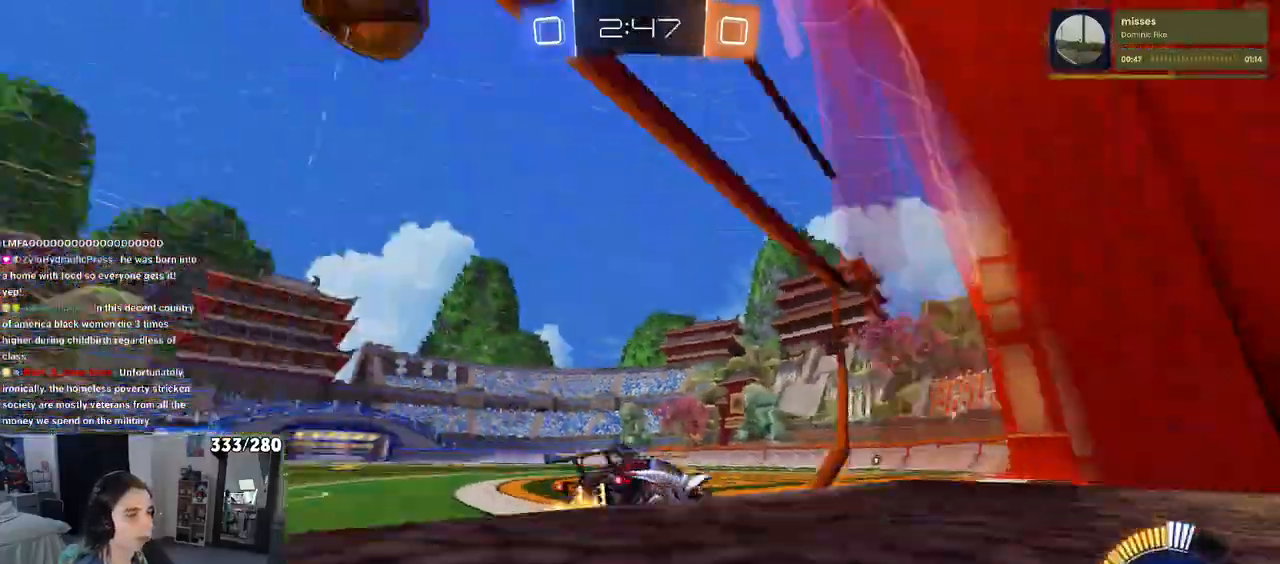
{"buttons": [], "left_stick": "center", "right_stick": "center", "events": [[17, "left_stick", "center"], [50, "TRIANGLE", "up"], [150, "R1", "down"], [417, "R1", "up"]]}
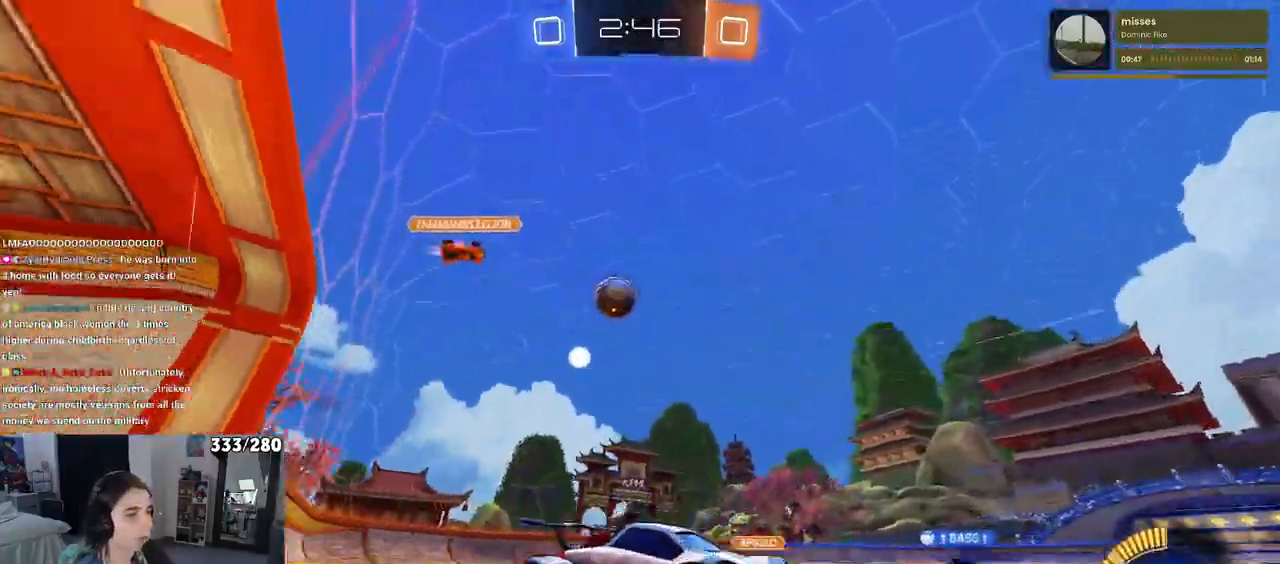
{"buttons": [], "left_stick": "left", "right_stick": "center", "events": [[483, "left_stick", "left"]]}
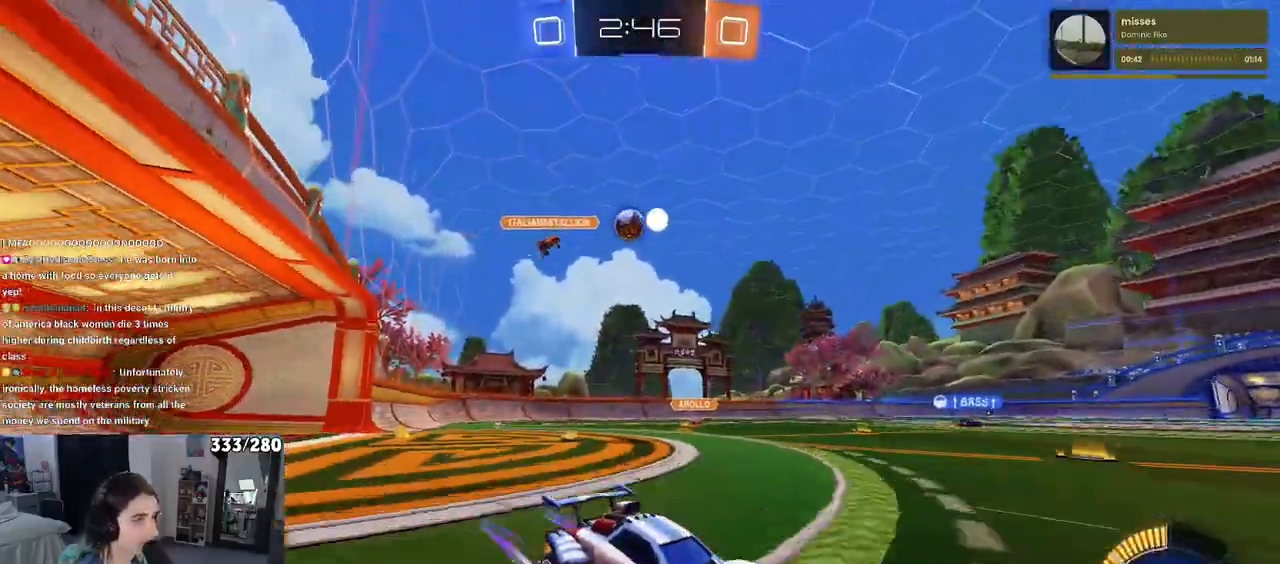
{"buttons": [], "left_stick": "center", "right_stick": "center", "events": [[433, "left_stick", "center"]]}
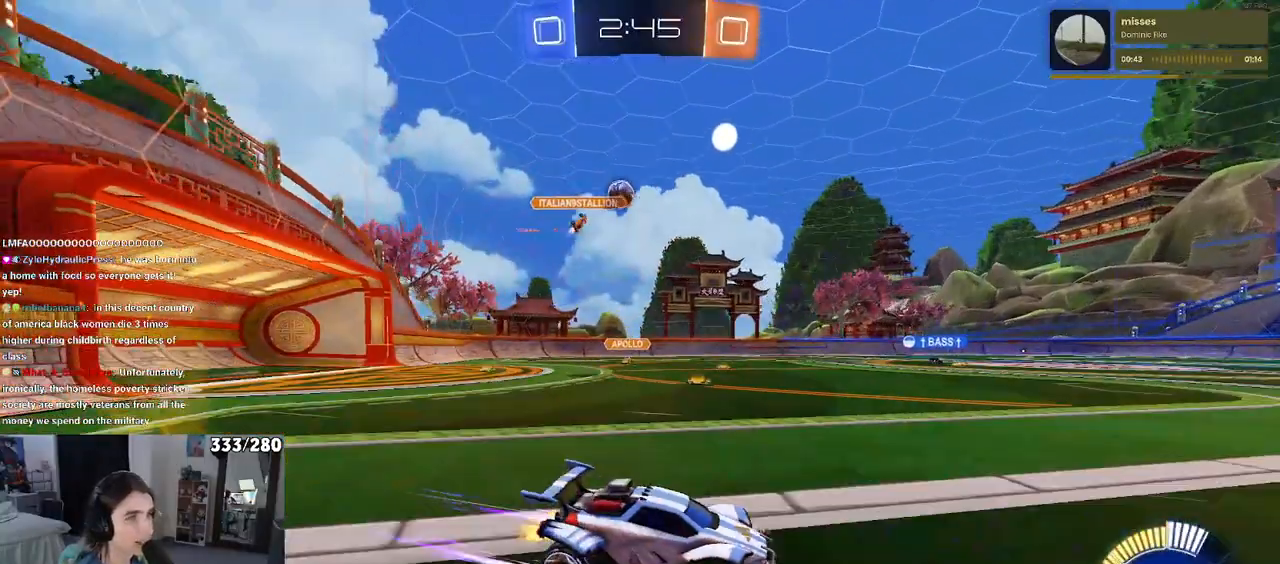
{"buttons": [], "left_stick": "center", "right_stick": "center", "events": []}
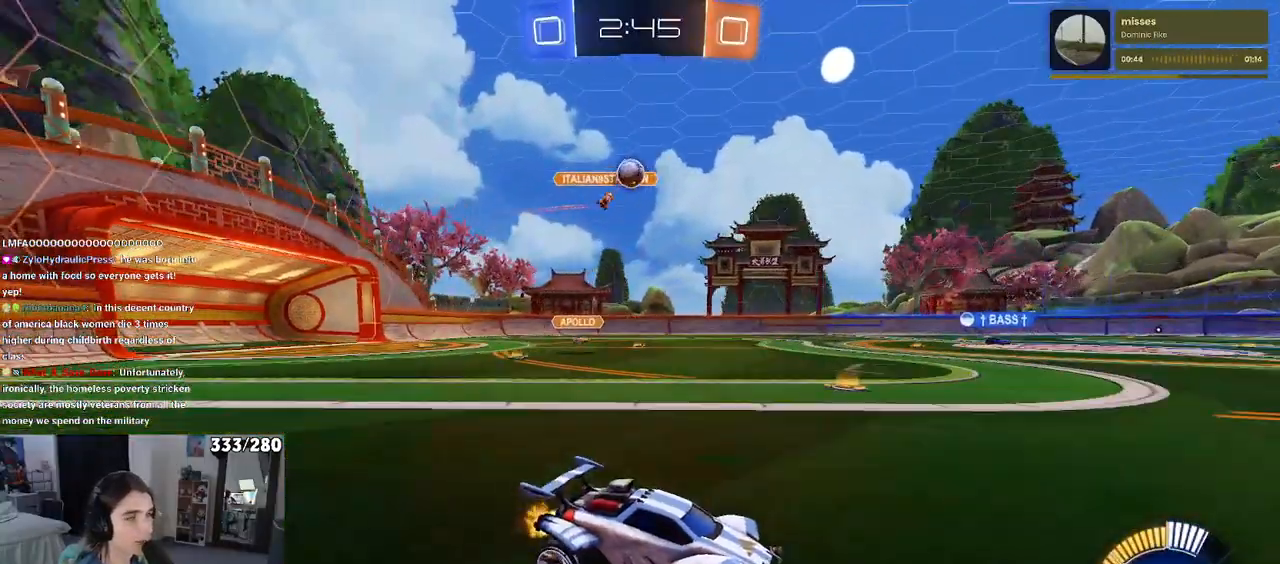
{"buttons": [], "left_stick": "center", "right_stick": "center", "events": []}
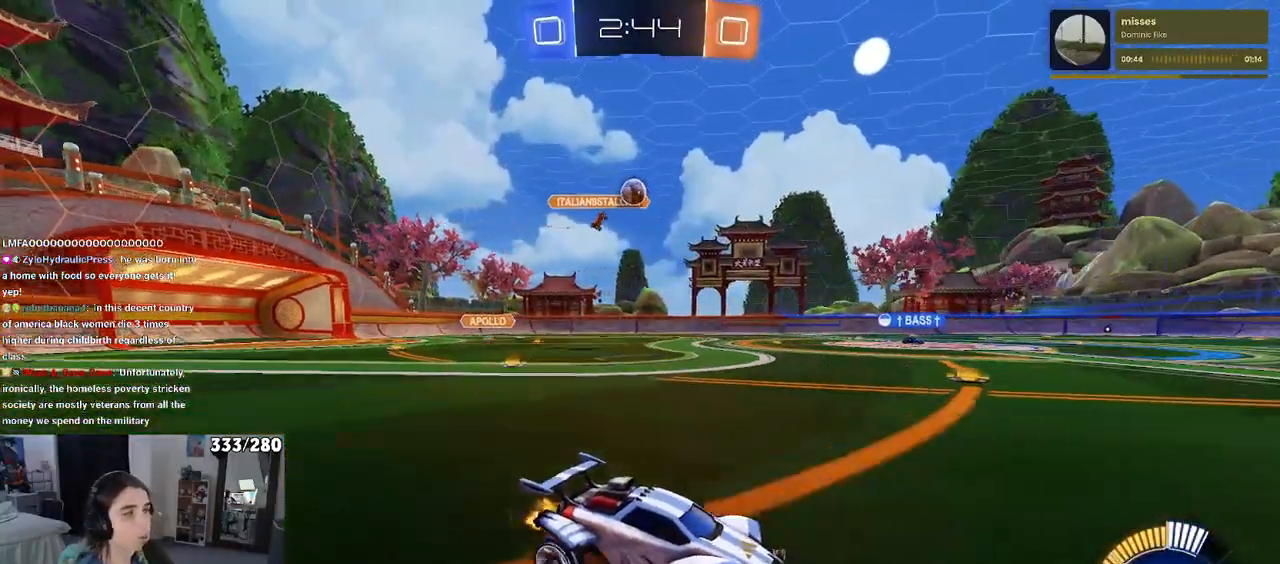
{"buttons": [], "left_stick": "center", "right_stick": "center", "events": [[133, "left_stick", "left"], [333, "left_stick", "center"]]}
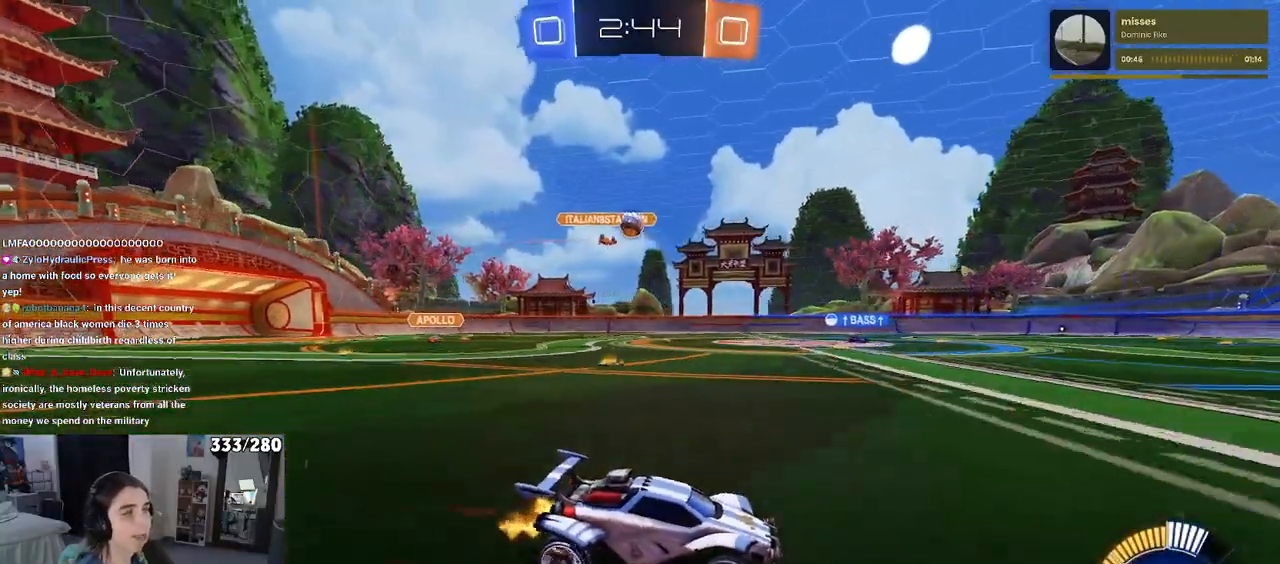
{"buttons": [], "left_stick": "center", "right_stick": "center", "events": []}
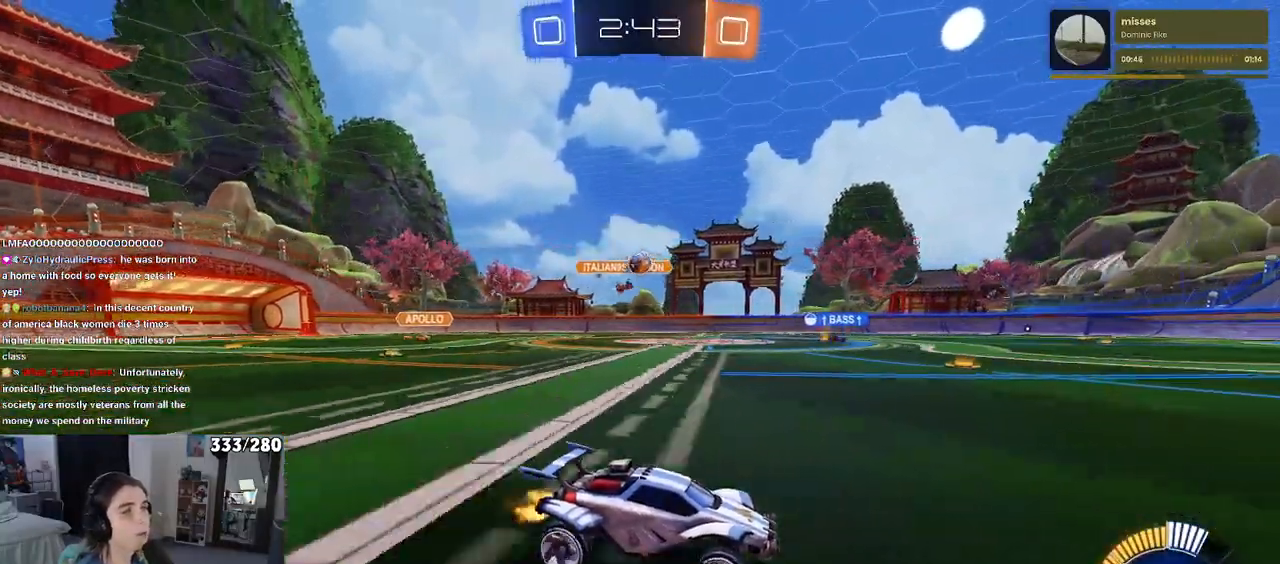
{"buttons": [], "left_stick": "center", "right_stick": "center", "events": [[183, "left_stick", "left"], [483, "left_stick", "center"]]}
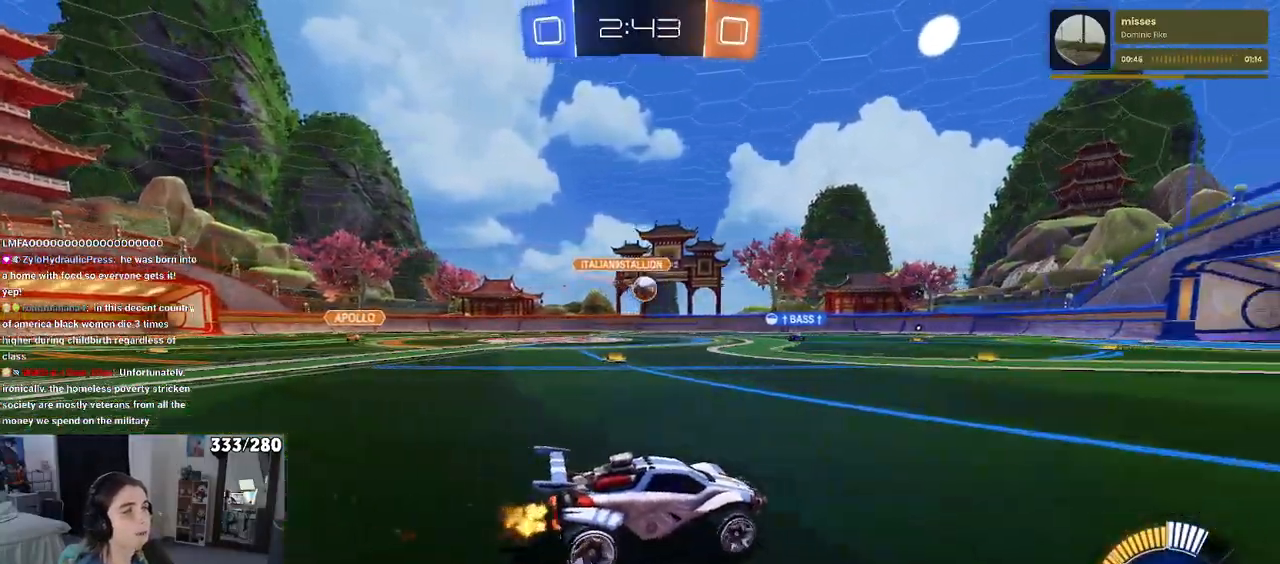
{"buttons": [], "left_stick": "right", "right_stick": "center", "events": [[467, "left_stick", "right"]]}